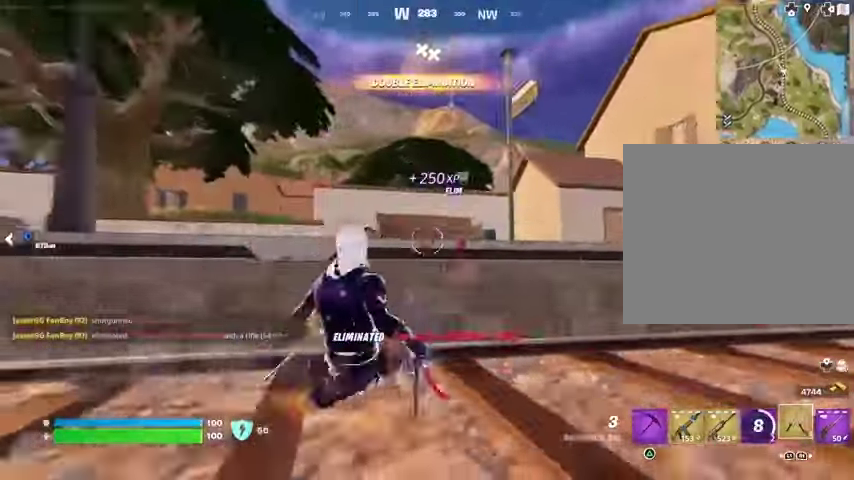
Gameplay with a controller (PlayStation layout); each line is a JSON object with the inputs held at the frame after it. "events" lists button and stick changes between this image and that frame as [ms after this image, input, new state], when the widget could be followed in between.
{"buttons": [], "left_stick": "up-right", "right_stick": "center", "events": [[133, "R1", "down"], [267, "R1", "up"]]}
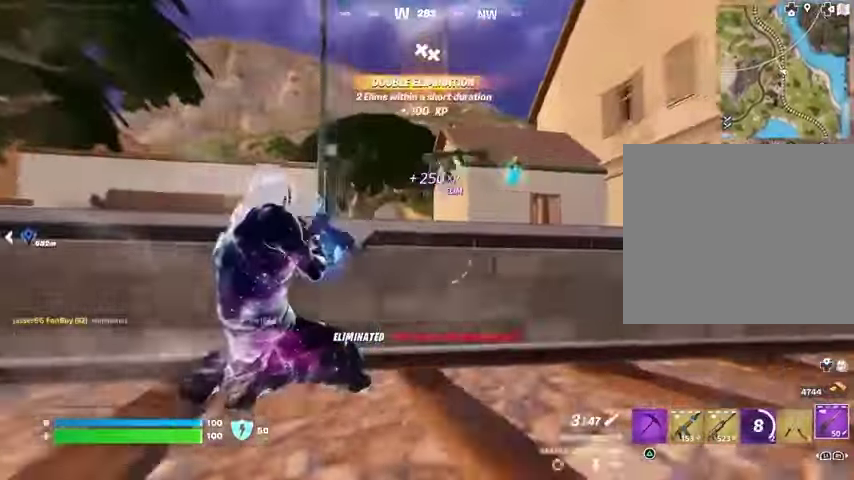
{"buttons": ["L2"], "left_stick": "left", "right_stick": "down", "events": [[33, "R3", "down"], [67, "L2", "down"], [67, "right_stick", "up-right"], [100, "left_stick", "left"], [167, "R3", "up"], [167, "right_stick", "center"], [300, "right_stick", "down"]]}
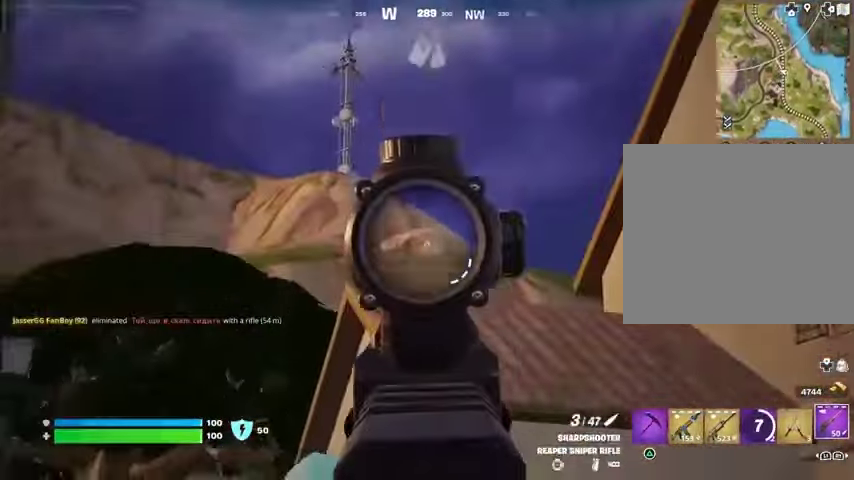
{"buttons": ["L2"], "left_stick": "down-right", "right_stick": "center", "events": [[33, "right_stick", "center"], [100, "right_stick", "up"], [267, "left_stick", "down-left"], [267, "right_stick", "center"], [433, "left_stick", "down-right"]]}
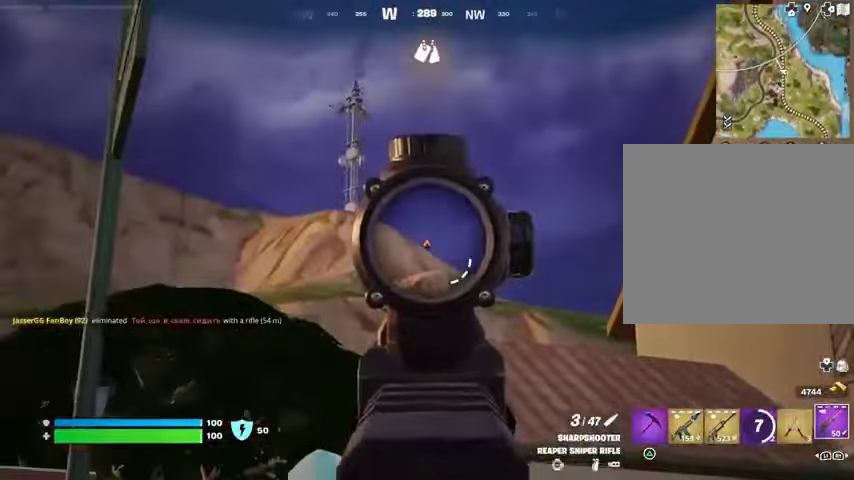
{"buttons": ["L3"], "left_stick": "up-right", "right_stick": "down-right", "events": [[133, "left_stick", "up-right"], [300, "left_stick", "right"], [333, "L2", "up"], [400, "left_stick", "up-right"], [400, "right_stick", "down-right"], [467, "L3", "down"]]}
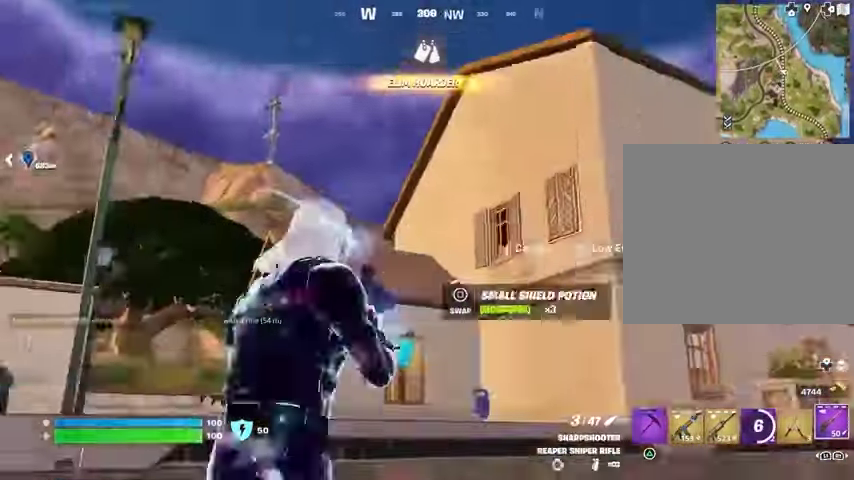
{"buttons": [], "left_stick": "up", "right_stick": "center", "events": [[67, "L3", "up"], [233, "right_stick", "center"], [267, "left_stick", "up"]]}
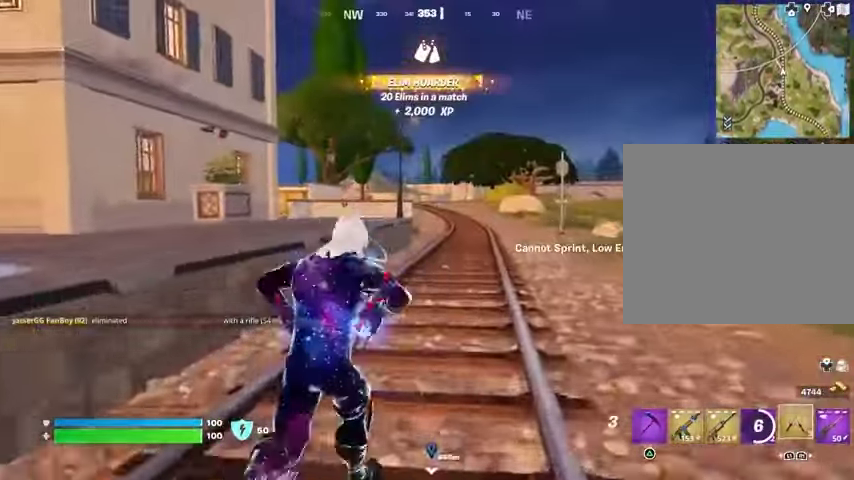
{"buttons": [], "left_stick": "up", "right_stick": "center", "events": [[167, "CROSS", "down"], [267, "CROSS", "up"], [333, "CROSS", "down"], [400, "CROSS", "up"]]}
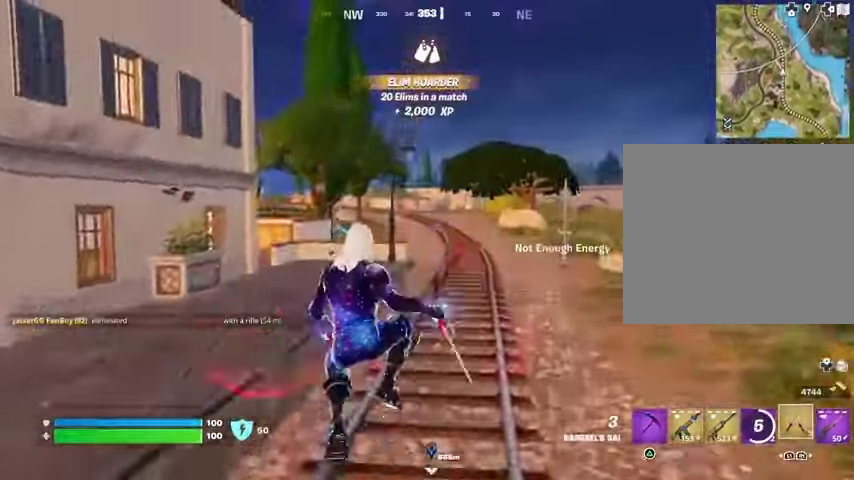
{"buttons": [], "left_stick": "up-left", "right_stick": "center", "events": [[33, "right_stick", "right"], [67, "left_stick", "up-left"], [167, "right_stick", "center"]]}
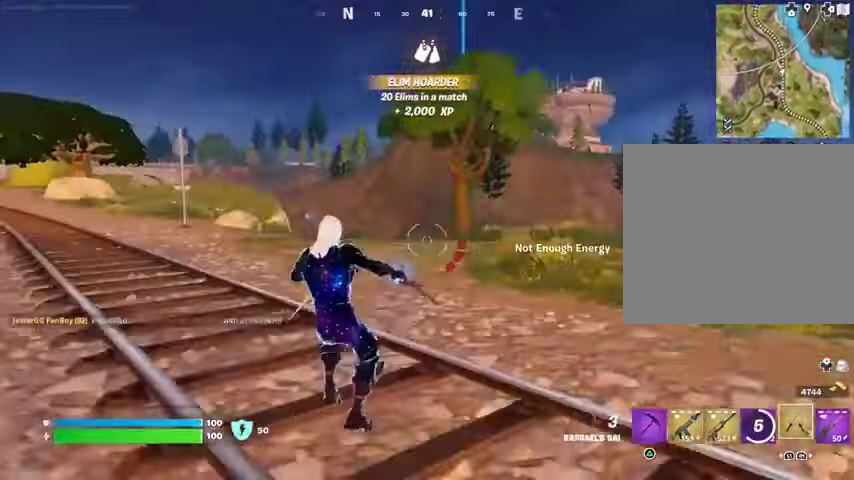
{"buttons": [], "left_stick": "up", "right_stick": "center", "events": [[400, "R1", "down"], [433, "R1", "up"], [433, "left_stick", "up"]]}
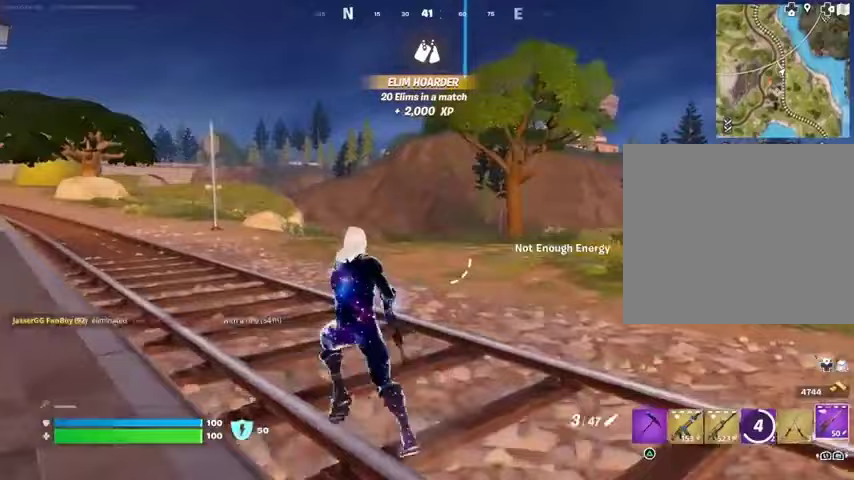
{"buttons": [], "left_stick": "up", "right_stick": "center", "events": [[33, "R1", "down"], [133, "R1", "up"], [200, "L3", "down"], [300, "L3", "up"]]}
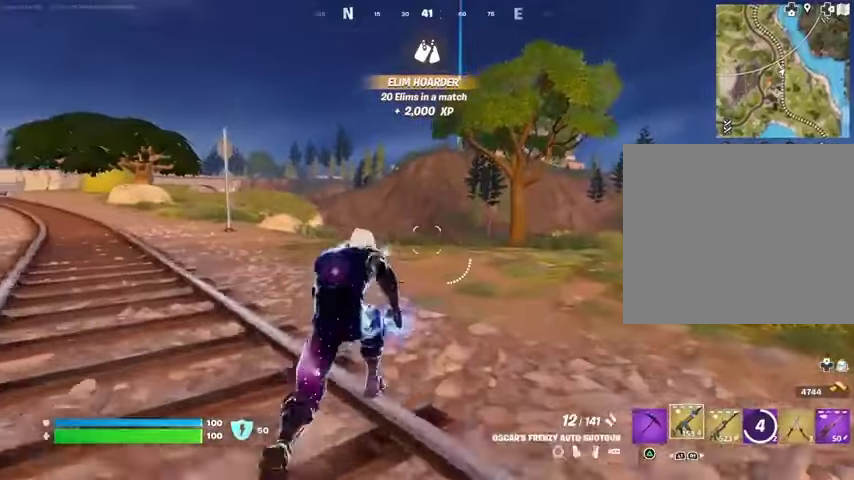
{"buttons": [], "left_stick": "up", "right_stick": "center", "events": []}
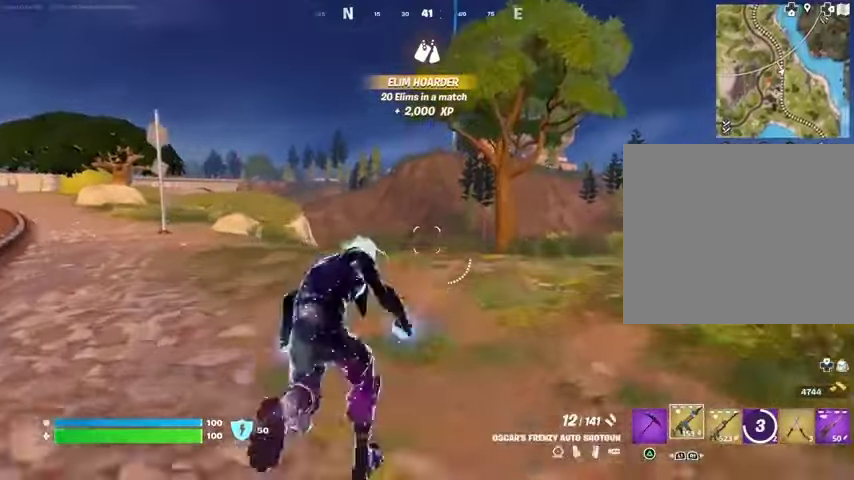
{"buttons": ["R3"], "left_stick": "right", "right_stick": "center", "events": [[33, "CROSS", "down"], [133, "CROSS", "up"], [133, "right_stick", "left"], [200, "left_stick", "up-right"], [300, "R1", "down"], [300, "left_stick", "right"], [367, "right_stick", "center"], [400, "R1", "up"], [467, "R3", "down"]]}
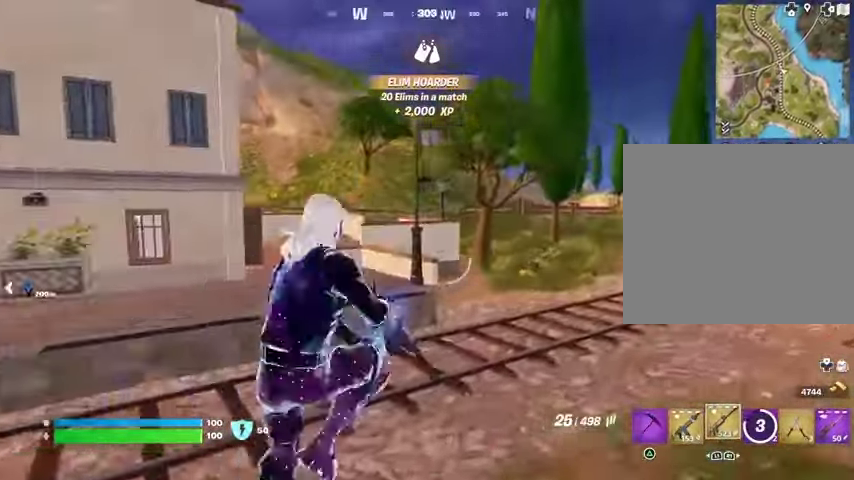
{"buttons": [], "left_stick": "up-right", "right_stick": "center", "events": [[67, "R3", "up"], [233, "SQUARE", "down"], [267, "SQUARE", "up"], [367, "SQUARE", "down"], [433, "SQUARE", "up"], [500, "left_stick", "up-right"]]}
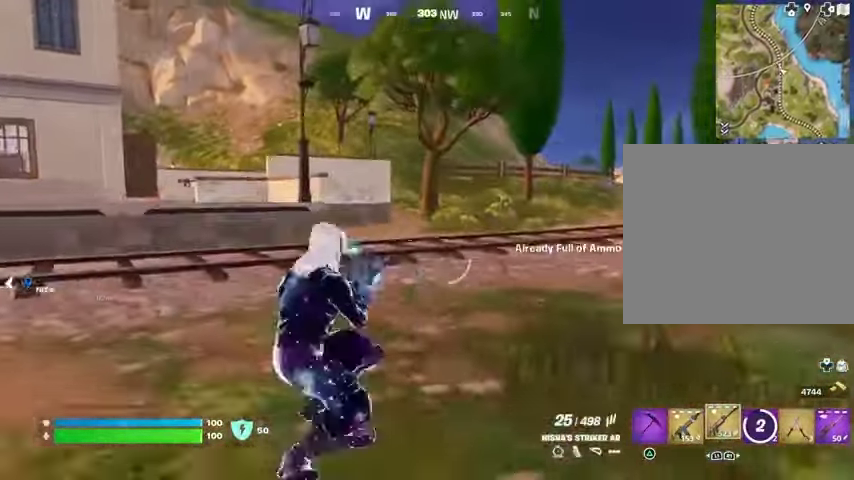
{"buttons": [], "left_stick": "up", "right_stick": "center", "events": [[67, "right_stick", "right"], [267, "CROSS", "down"], [333, "CROSS", "up"], [333, "left_stick", "up"], [367, "right_stick", "center"]]}
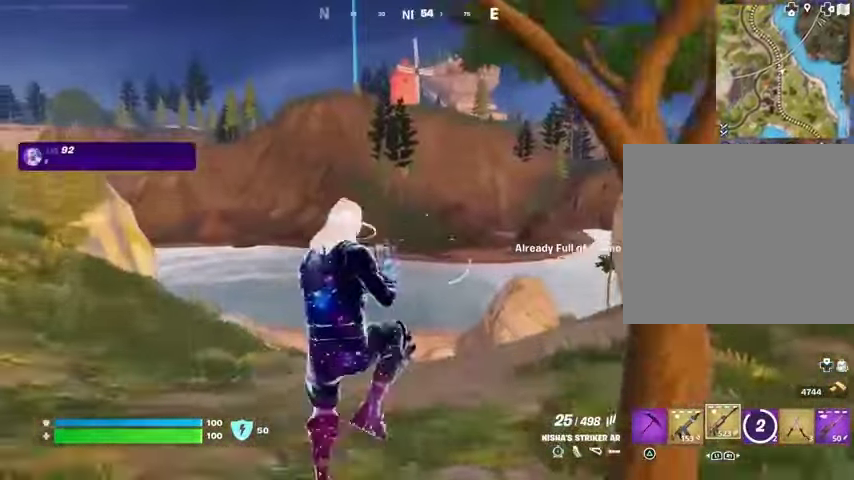
{"buttons": ["R3"], "left_stick": "up", "right_stick": "center", "events": [[433, "R3", "down"]]}
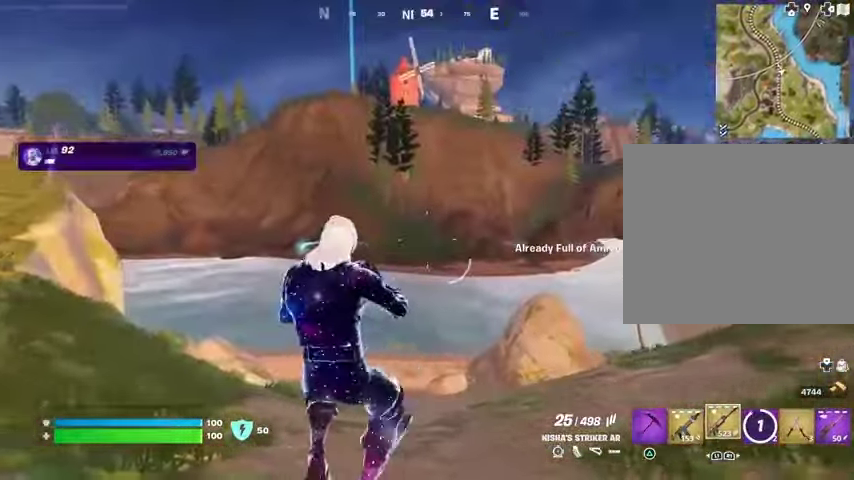
{"buttons": [], "left_stick": "down-right", "right_stick": "center", "events": [[33, "R3", "up"], [100, "right_stick", "left"], [133, "R1", "down"], [133, "left_stick", "up-right"], [233, "R1", "up"], [233, "left_stick", "right"], [400, "left_stick", "down-right"], [500, "right_stick", "center"]]}
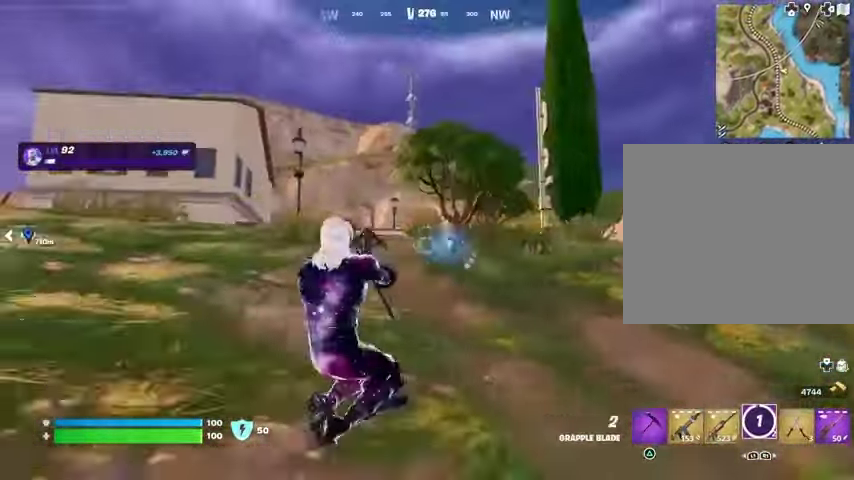
{"buttons": [], "left_stick": "right", "right_stick": "center", "events": [[267, "left_stick", "right"]]}
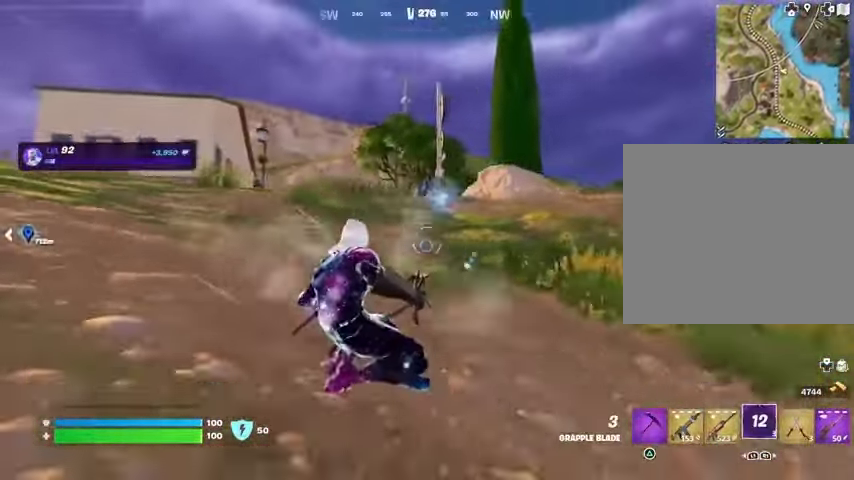
{"buttons": [], "left_stick": "up", "right_stick": "right", "events": [[167, "right_stick", "right"], [233, "left_stick", "up-right"], [367, "left_stick", "up"]]}
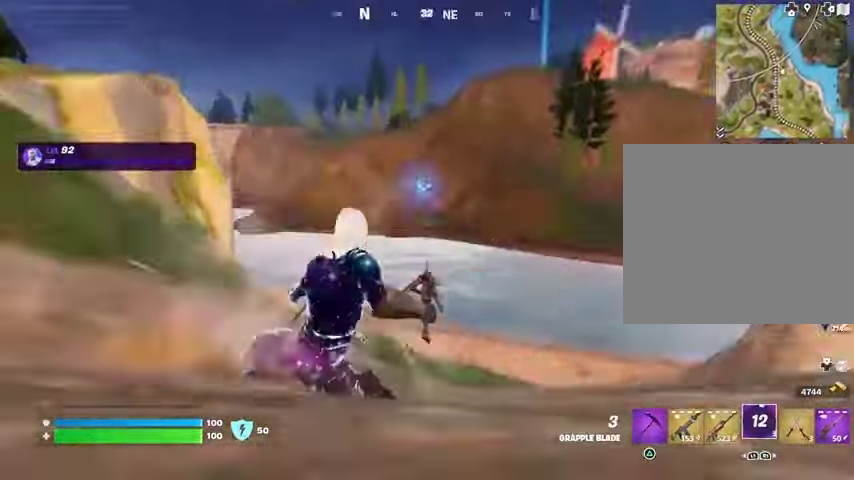
{"buttons": [], "left_stick": "up", "right_stick": "center", "events": [[67, "right_stick", "center"]]}
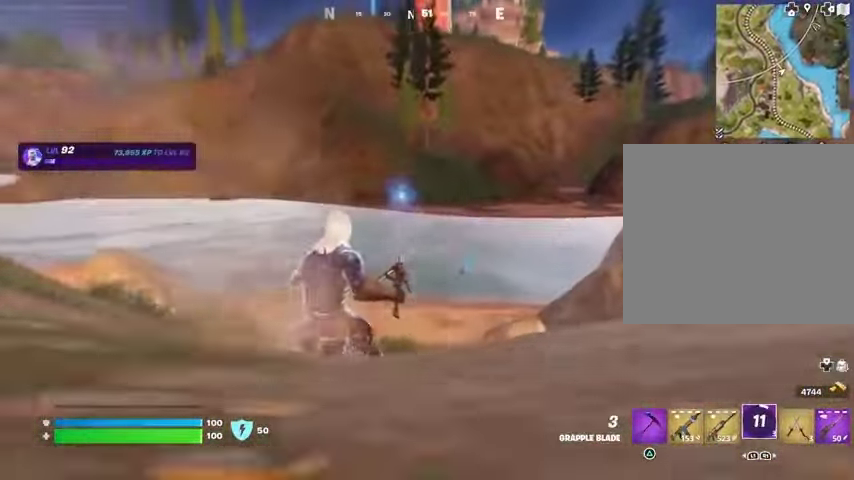
{"buttons": [], "left_stick": "up", "right_stick": "center", "events": []}
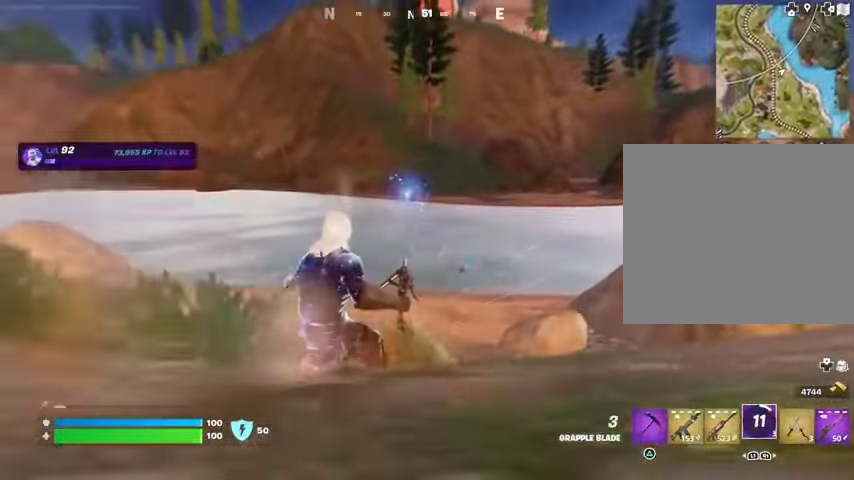
{"buttons": [], "left_stick": "up", "right_stick": "center", "events": []}
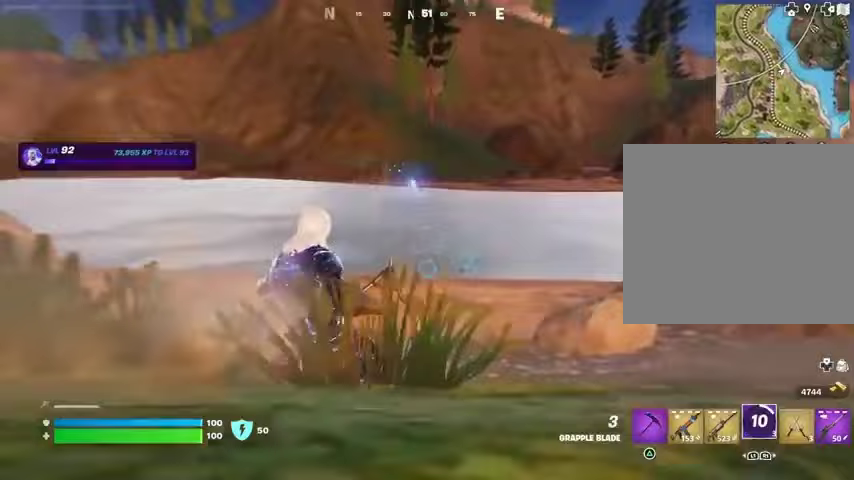
{"buttons": [], "left_stick": "up", "right_stick": "center", "events": [[33, "right_stick", "up"], [100, "right_stick", "center"]]}
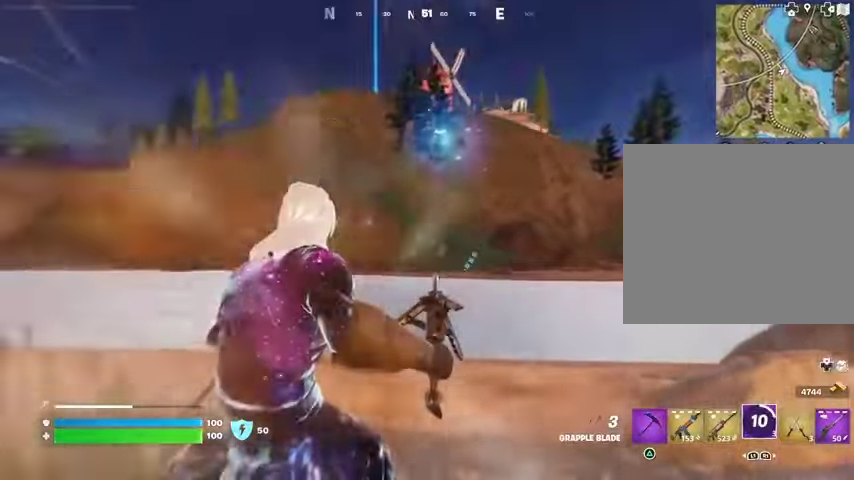
{"buttons": [], "left_stick": "up", "right_stick": "center", "events": [[200, "L3", "down"], [267, "L3", "up"]]}
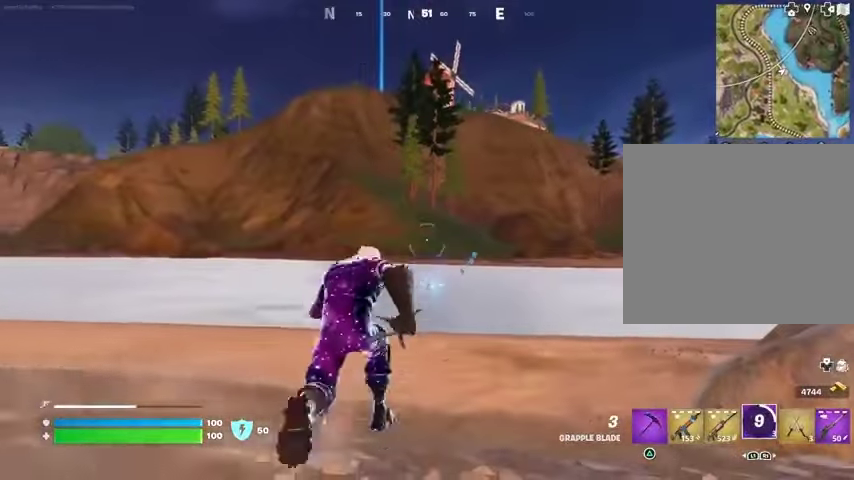
{"buttons": [], "left_stick": "up", "right_stick": "center", "events": []}
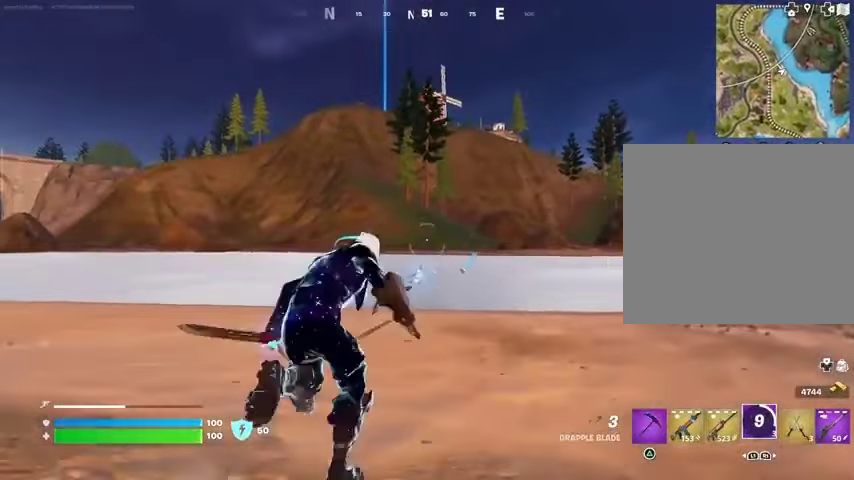
{"buttons": [], "left_stick": "up", "right_stick": "center", "events": [[300, "R1", "down"], [400, "R1", "up"]]}
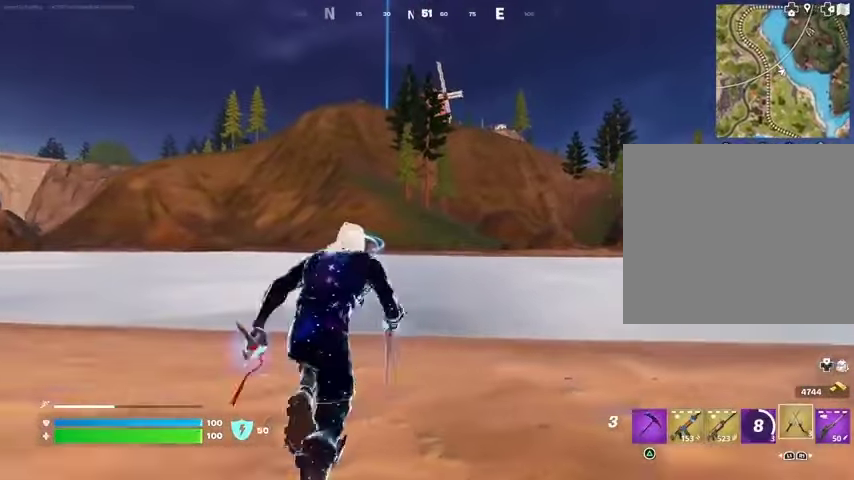
{"buttons": [], "left_stick": "up", "right_stick": "center", "events": []}
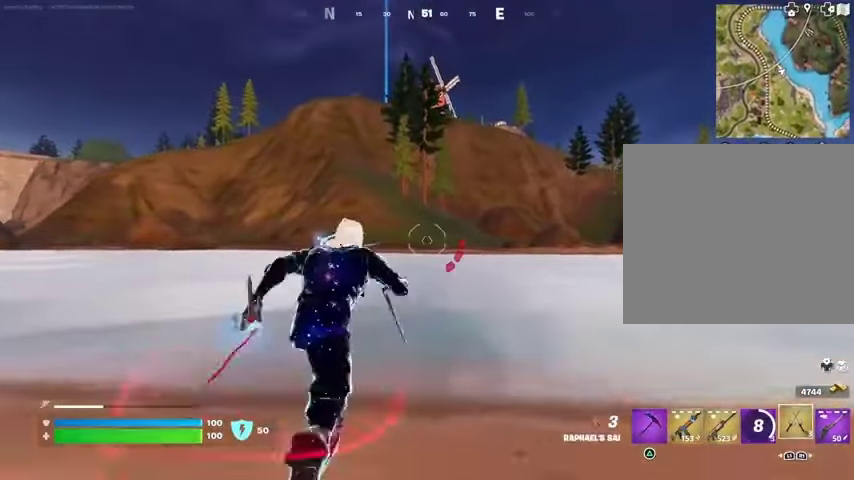
{"buttons": ["L2"], "left_stick": "up", "right_stick": "up", "events": [[133, "CROSS", "down"], [167, "CROSS", "up"], [433, "L2", "down"], [467, "right_stick", "up"]]}
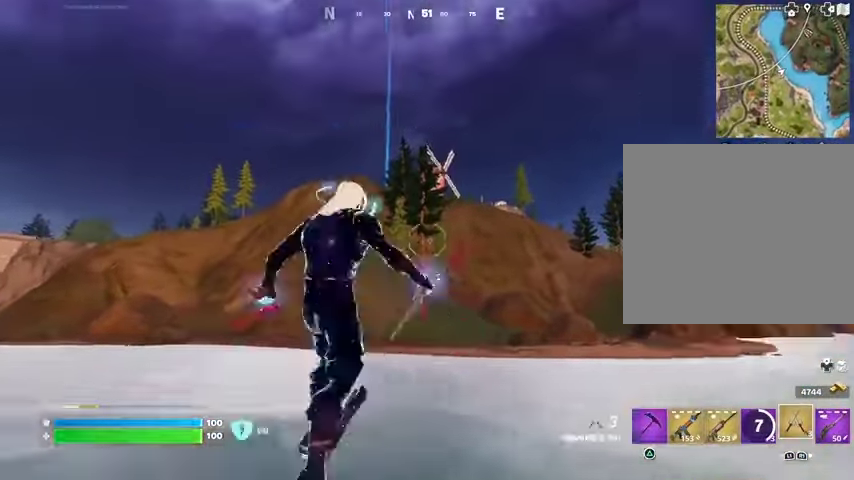
{"buttons": [], "left_stick": "up", "right_stick": "center", "events": [[33, "L2", "up"], [67, "right_stick", "center"]]}
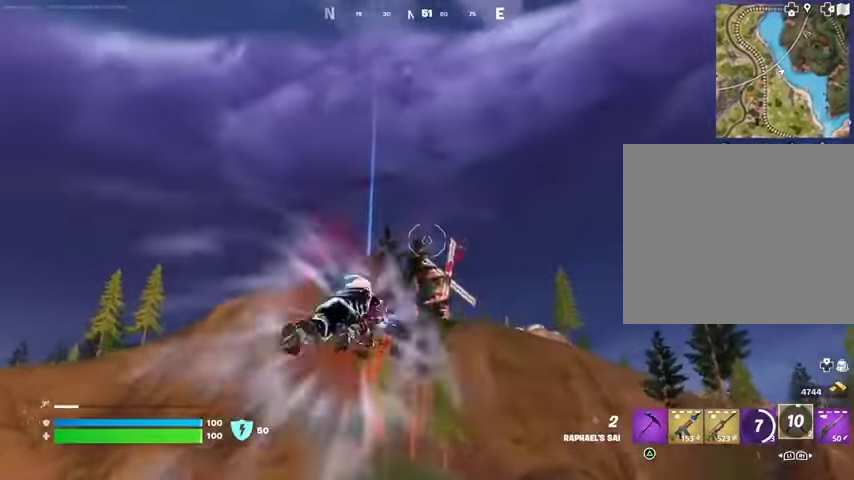
{"buttons": [], "left_stick": "up", "right_stick": "center", "events": [[100, "right_stick", "down"], [233, "right_stick", "center"]]}
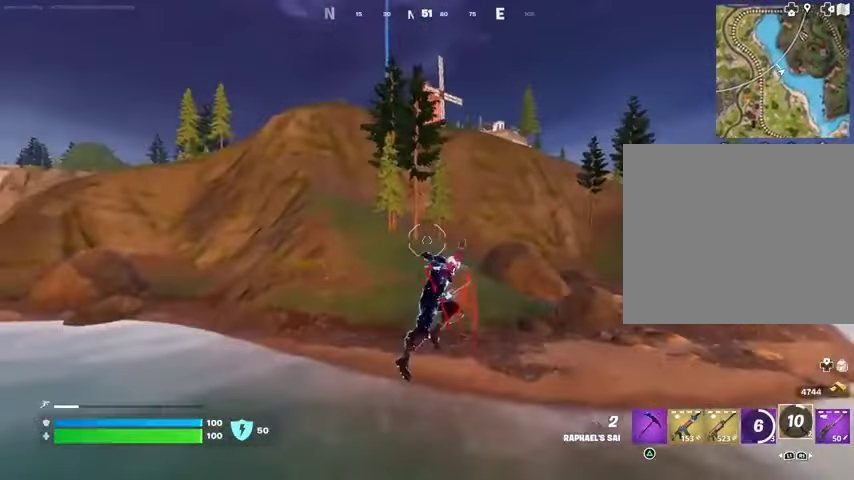
{"buttons": [], "left_stick": "up", "right_stick": "center", "events": [[67, "CROSS", "down"], [167, "CROSS", "up"]]}